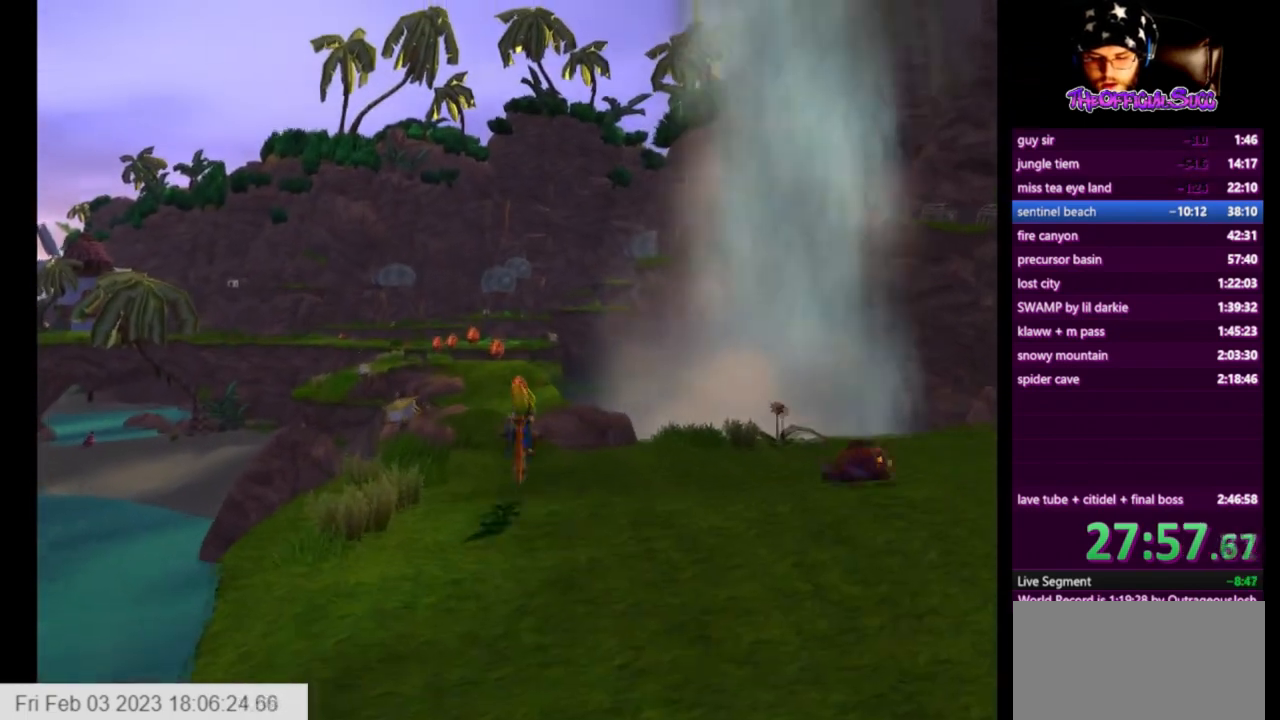
Gameplay with a controller (PlayStation layout); each line is a JSON object with the inputs held at the frame after it. "events" lists button and stick changes between this image and that frame as [ms after this image, input, new state], when the widget could be followed in between.
{"buttons": [], "left_stick": "up", "right_stick": "center", "events": [[83, "L1", "down"], [166, "CROSS", "down"], [166, "L1", "up"], [458, "CROSS", "up"]]}
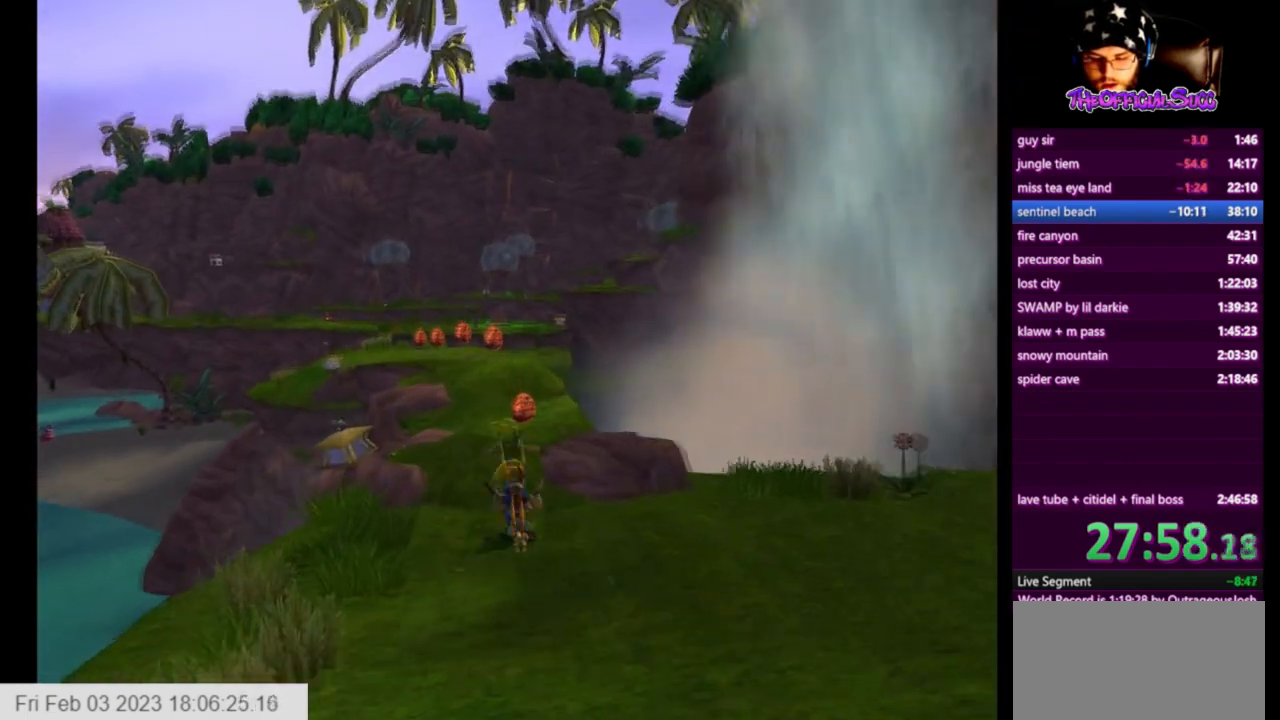
{"buttons": [], "left_stick": "up", "right_stick": "center", "events": []}
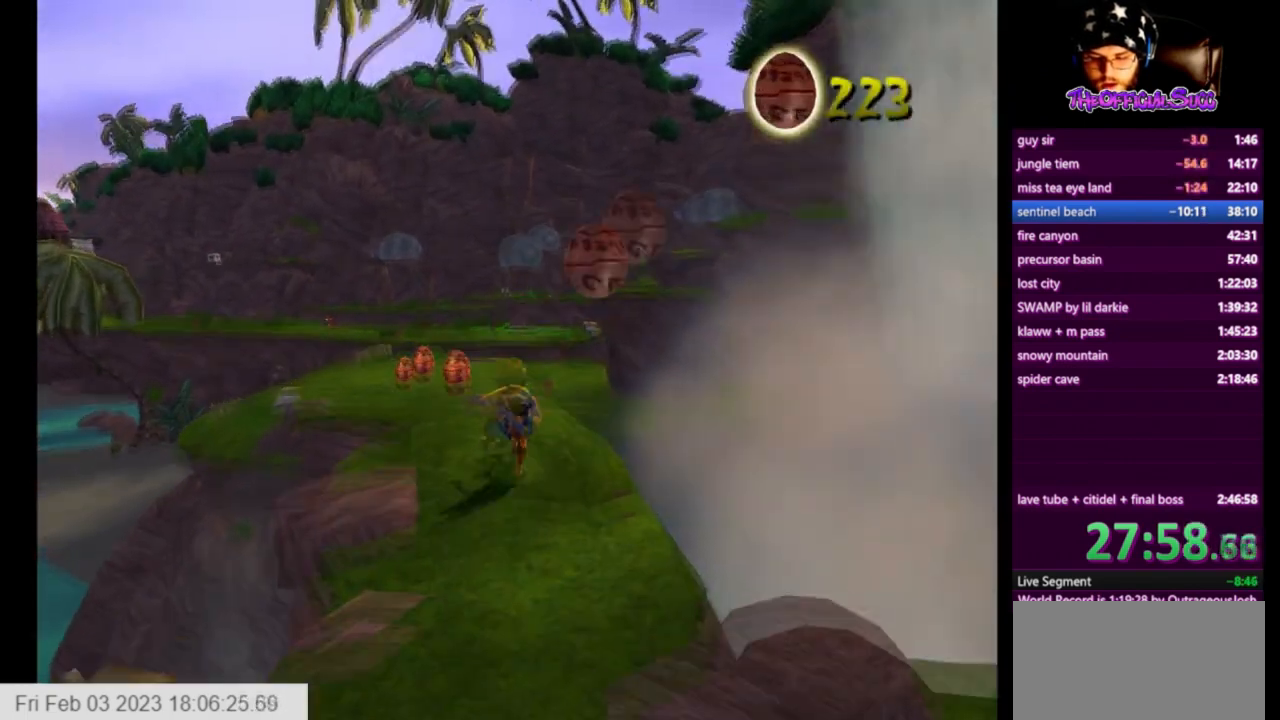
{"buttons": ["SQUARE"], "left_stick": "up", "right_stick": "center", "events": [[83, "SQUARE", "down"]]}
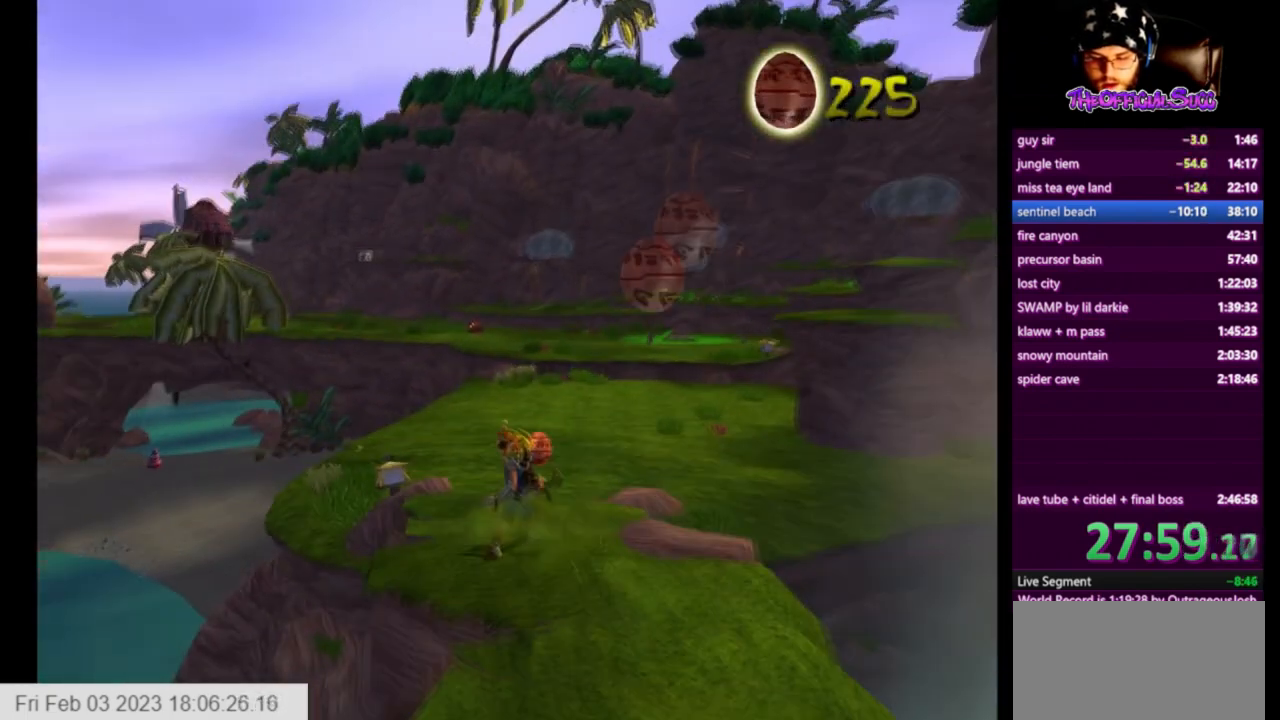
{"buttons": ["SQUARE"], "left_stick": "up", "right_stick": "center", "events": [[42, "SQUARE", "up"], [501, "SQUARE", "down"]]}
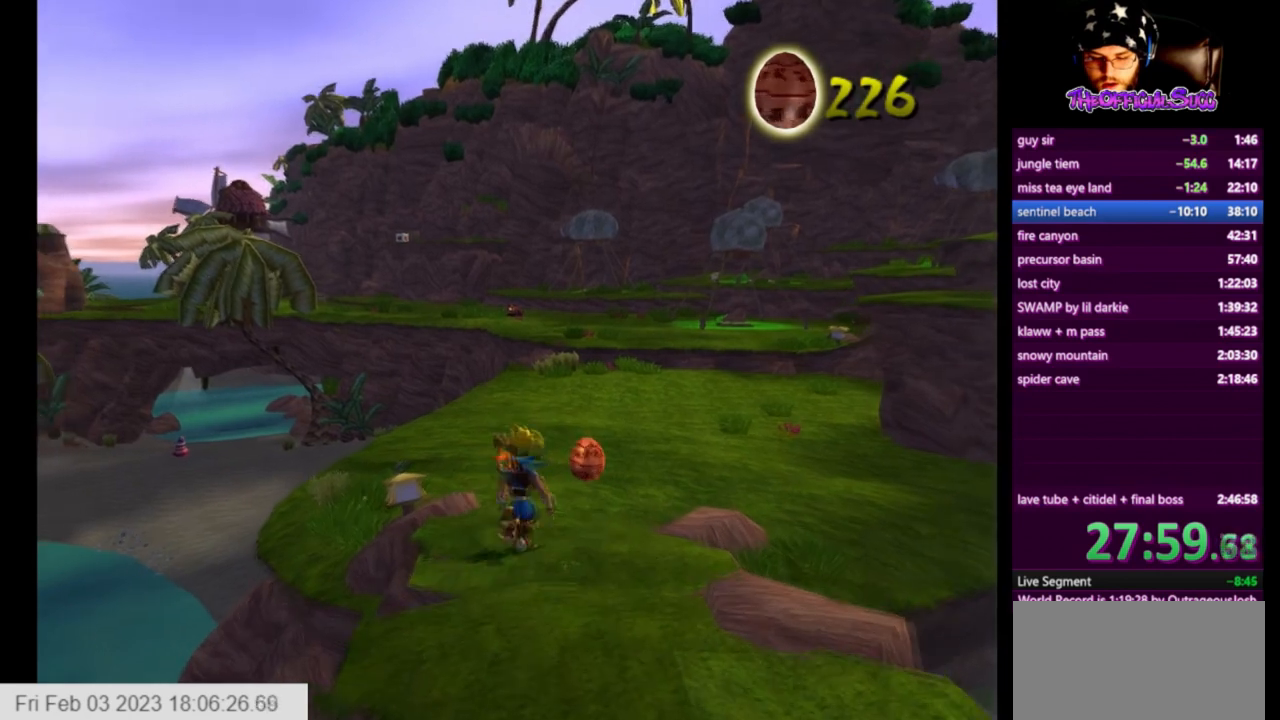
{"buttons": ["CROSS"], "left_stick": "right", "right_stick": "center", "events": [[83, "left_stick", "right"], [166, "CROSS", "down"], [250, "SQUARE", "up"]]}
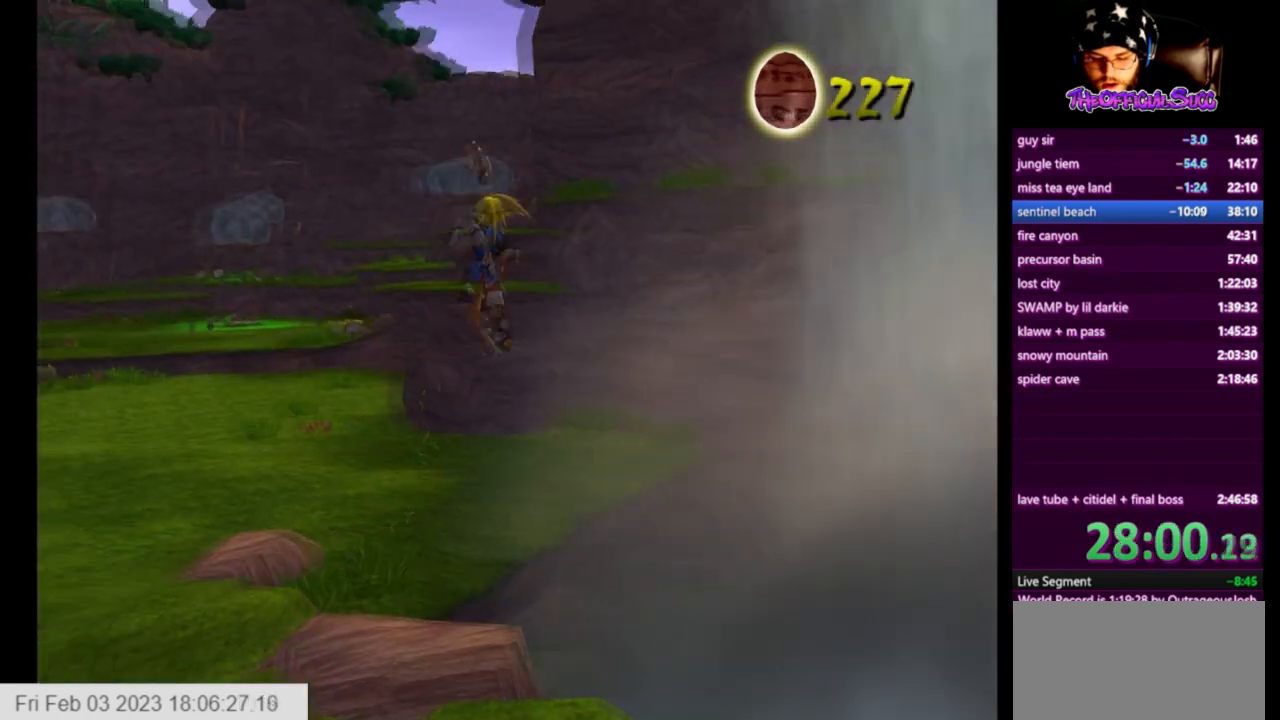
{"buttons": [], "left_stick": "up-right", "right_stick": "center", "events": [[125, "left_stick", "up-right"], [167, "CROSS", "up"]]}
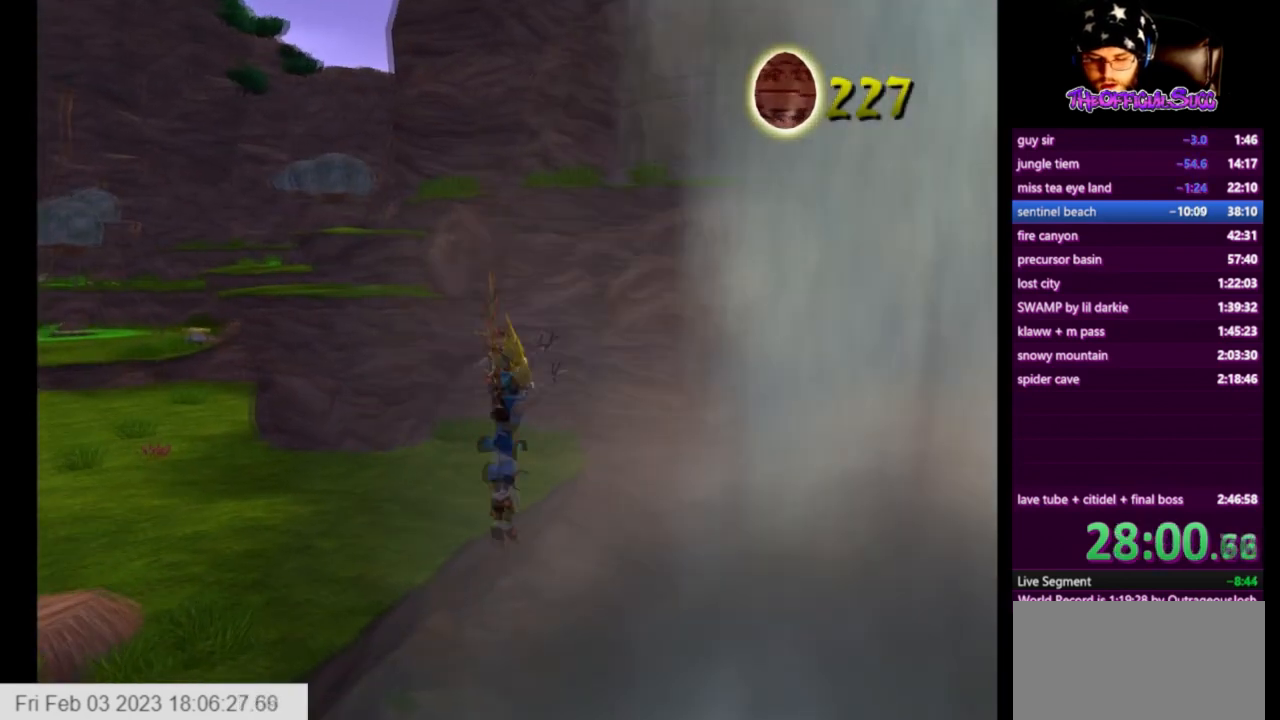
{"buttons": [], "left_stick": "up-right", "right_stick": "center", "events": []}
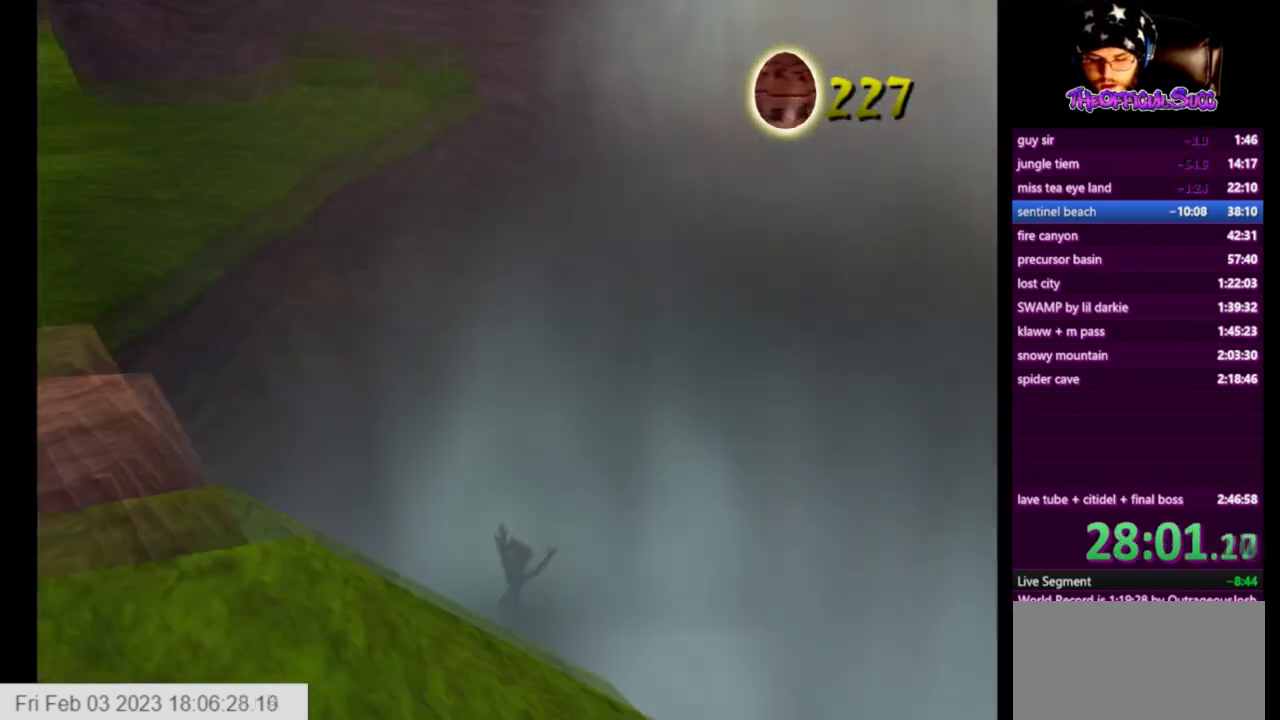
{"buttons": [], "left_stick": "up-right", "right_stick": "left", "events": [[125, "right_stick", "left"]]}
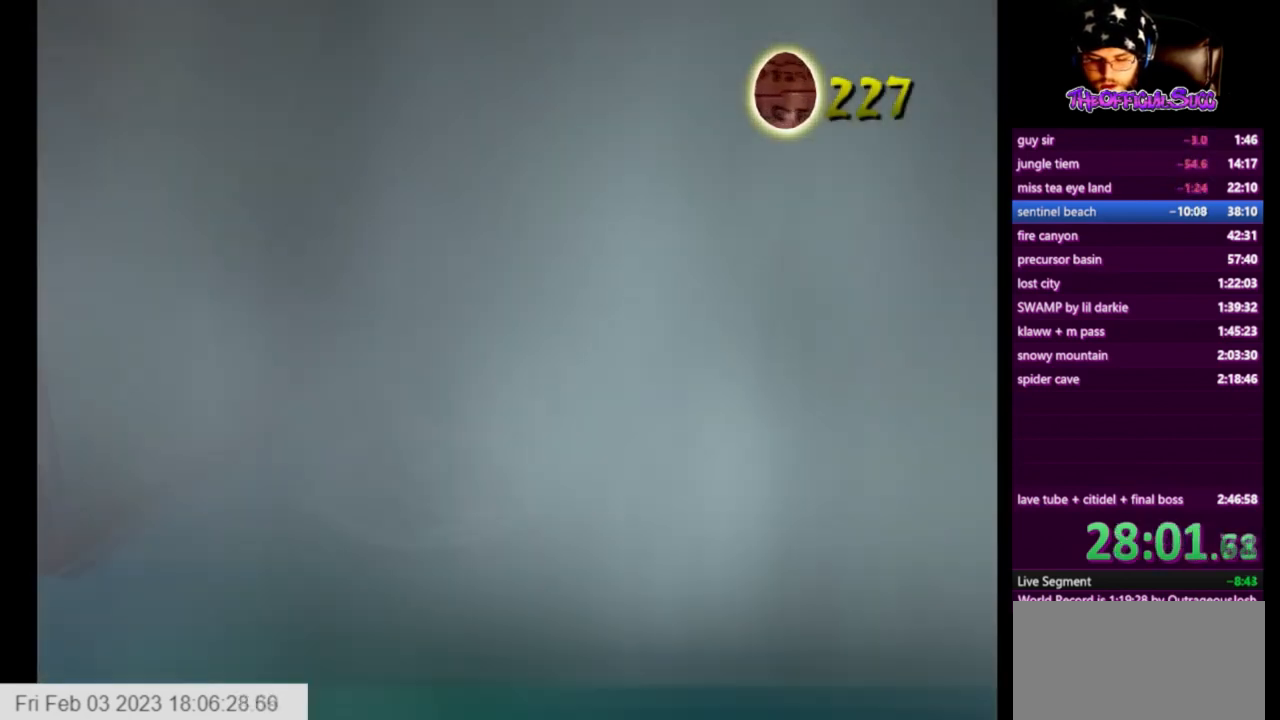
{"buttons": [], "left_stick": "up-right", "right_stick": "left", "events": [[41, "left_stick", "center"], [458, "left_stick", "up-right"]]}
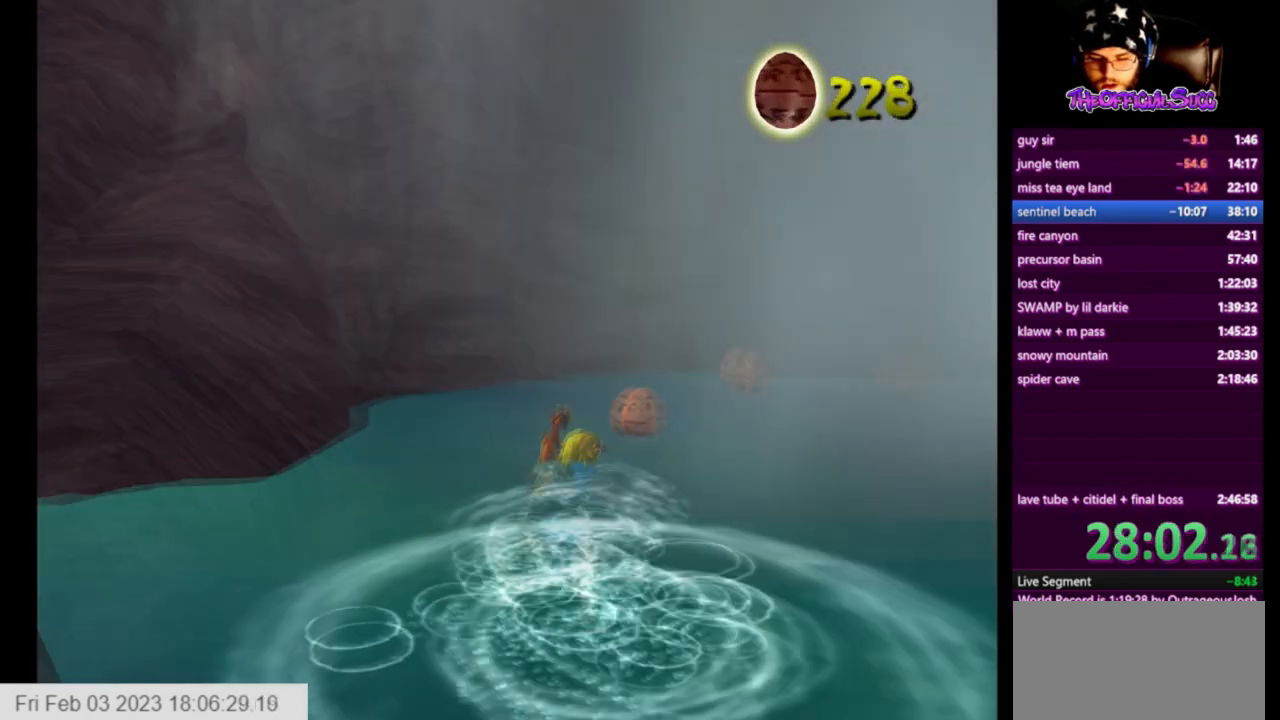
{"buttons": [], "left_stick": "up", "right_stick": "left", "events": [[292, "left_stick", "up"], [376, "right_stick", "center"], [501, "right_stick", "left"]]}
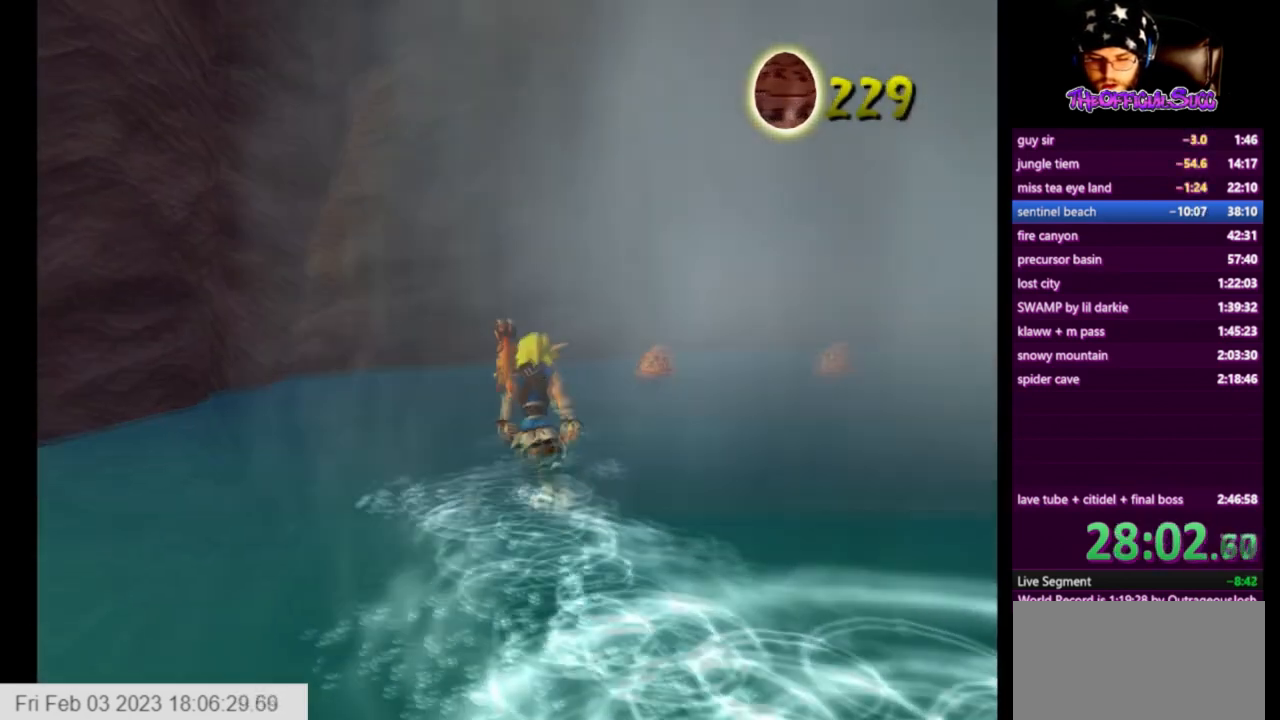
{"buttons": [], "left_stick": "up", "right_stick": "left", "events": []}
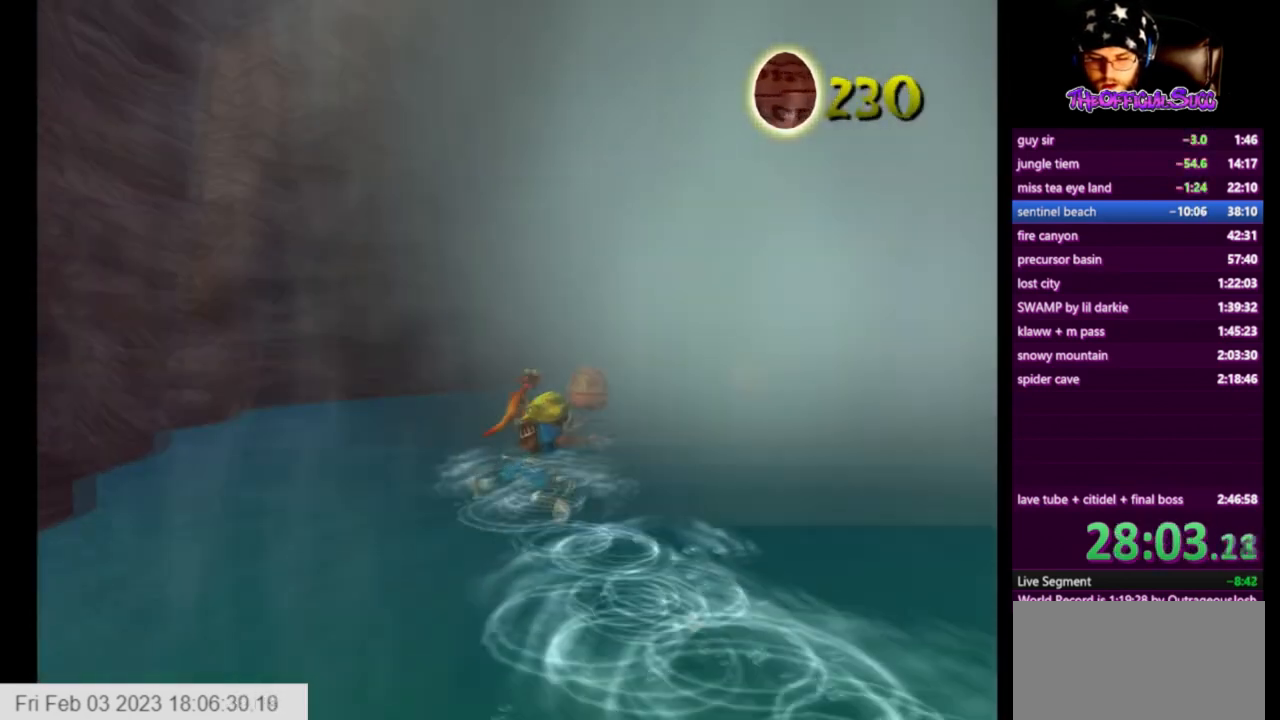
{"buttons": [], "left_stick": "up", "right_stick": "left", "events": []}
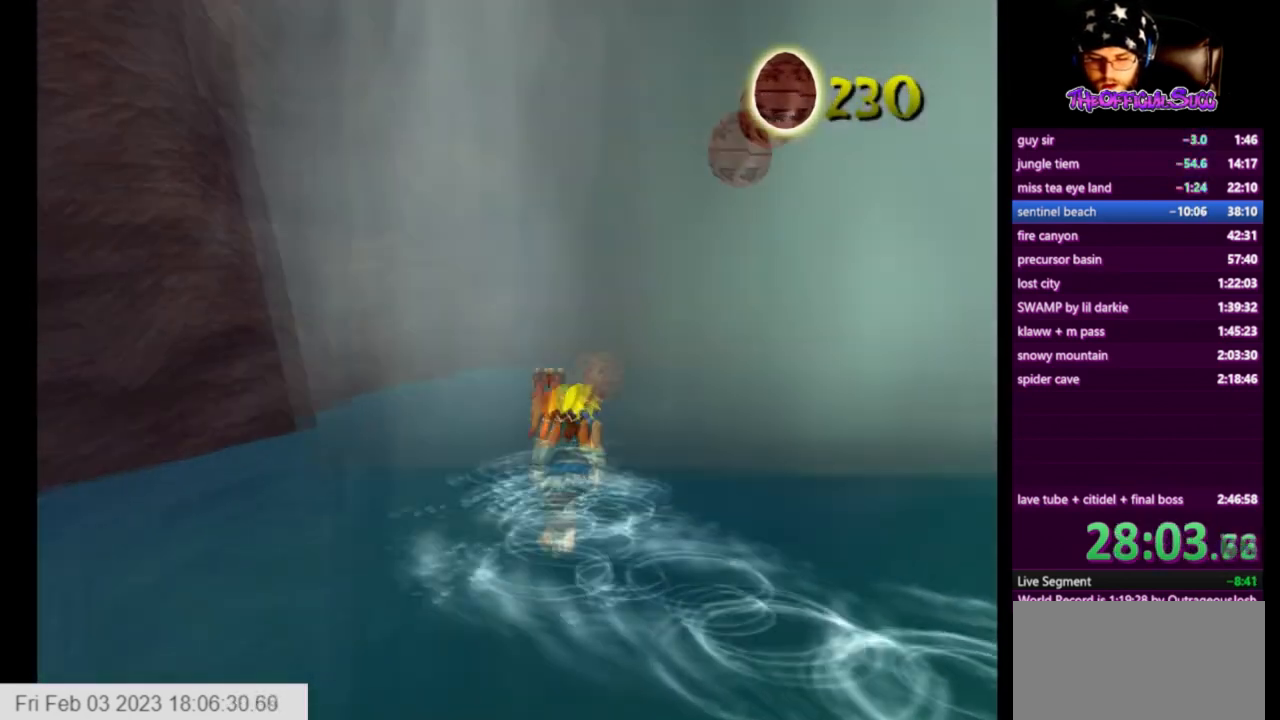
{"buttons": [], "left_stick": "up-right", "right_stick": "left", "events": [[333, "left_stick", "up-right"]]}
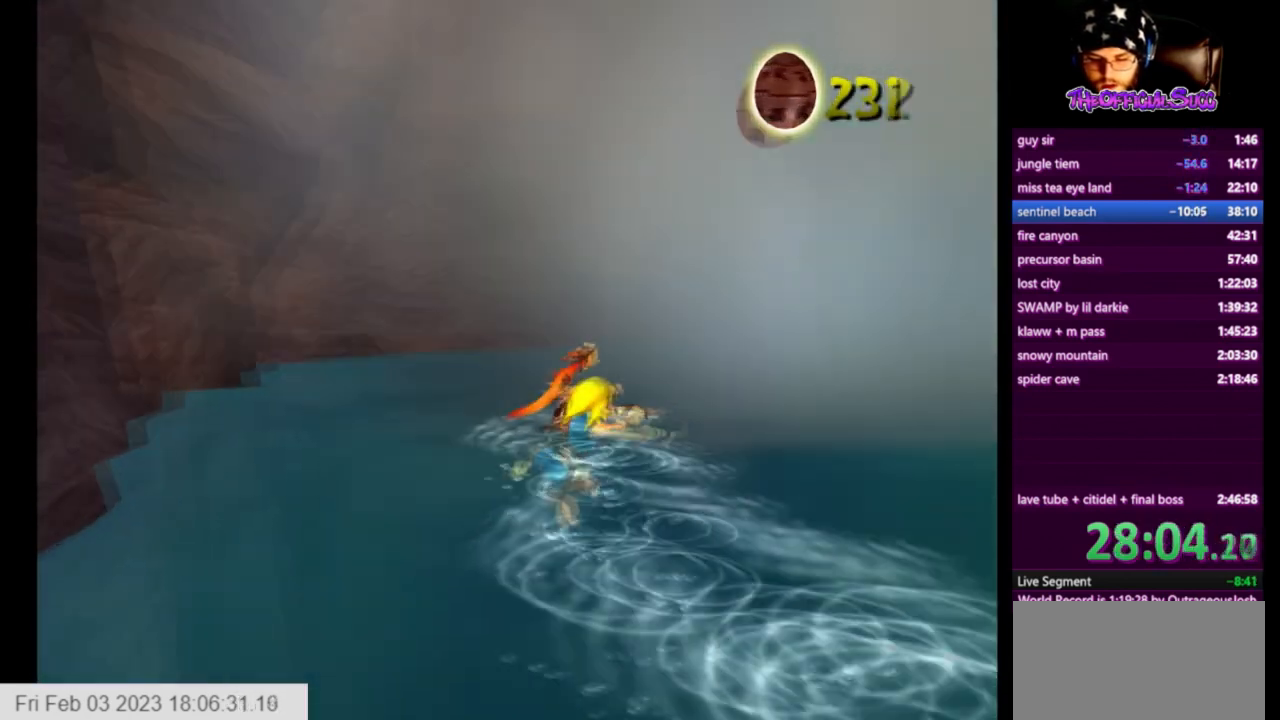
{"buttons": [], "left_stick": "up-right", "right_stick": "down-left", "events": [[42, "CROSS", "down"], [209, "right_stick", "down-left"], [250, "CROSS", "up"]]}
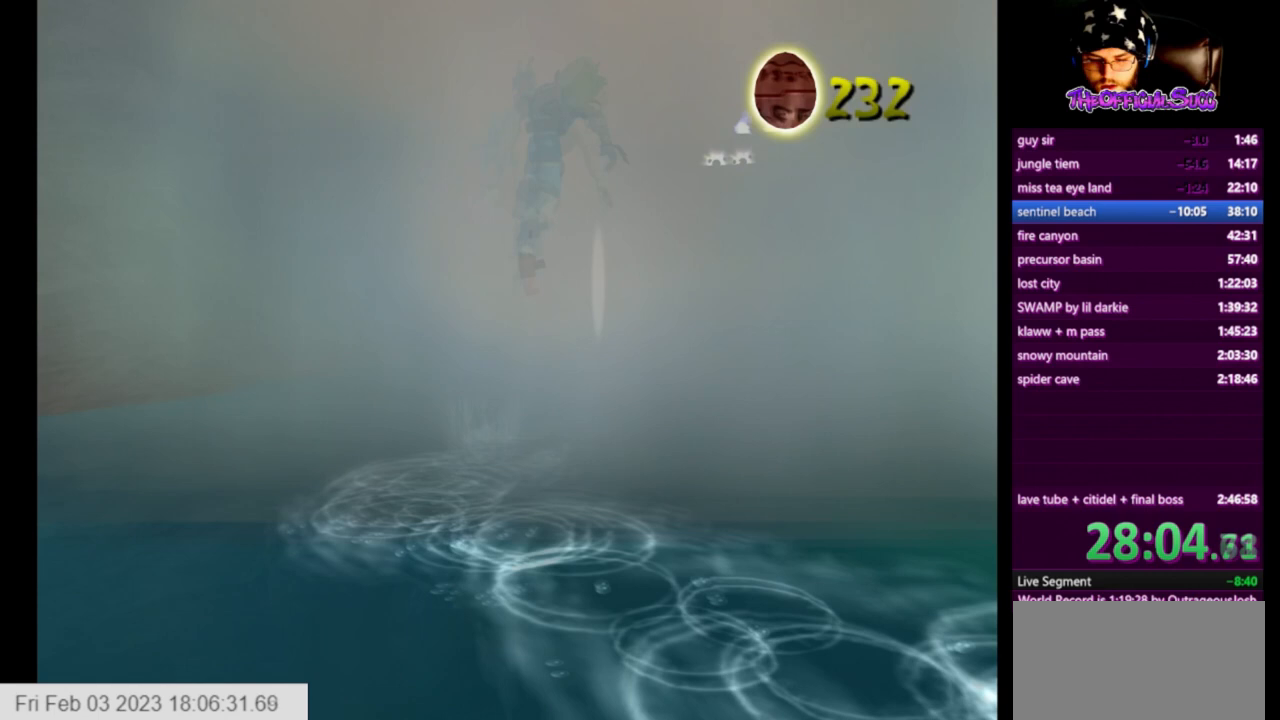
{"buttons": [], "left_stick": "up", "right_stick": "down-left", "events": [[292, "left_stick", "up"]]}
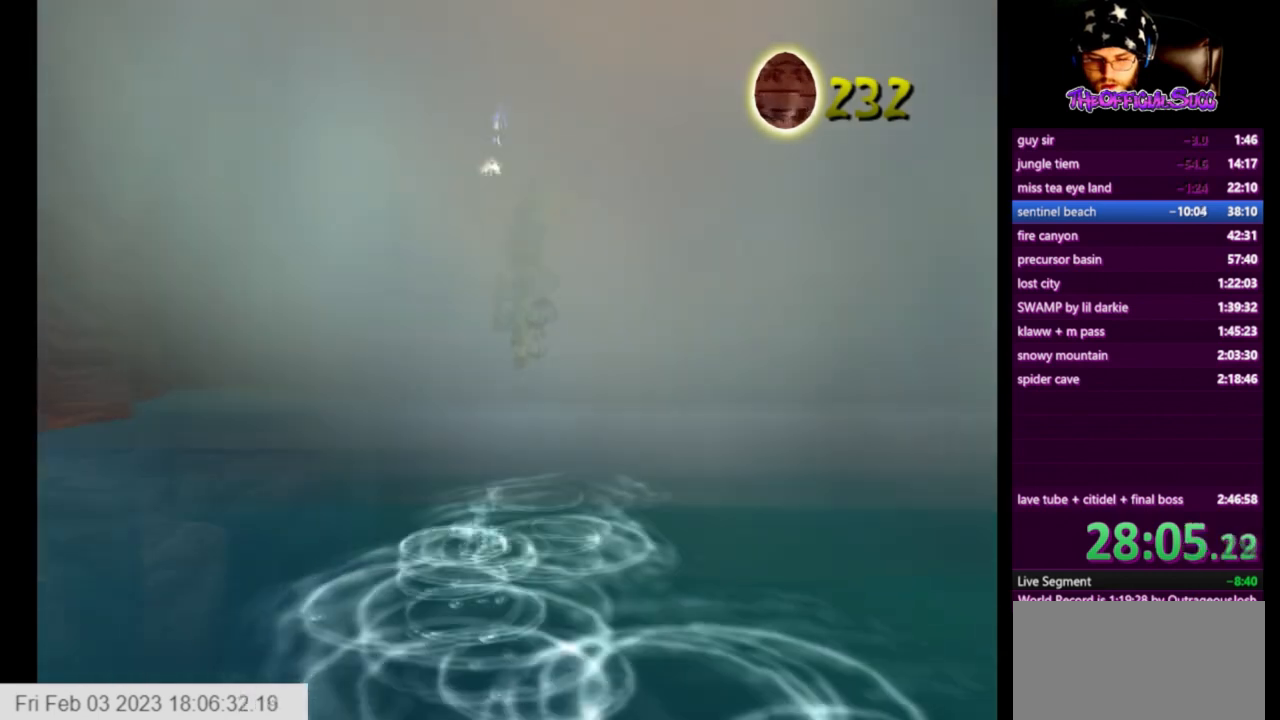
{"buttons": [], "left_stick": "up", "right_stick": "down-left", "events": [[84, "CROSS", "down"], [417, "CROSS", "up"]]}